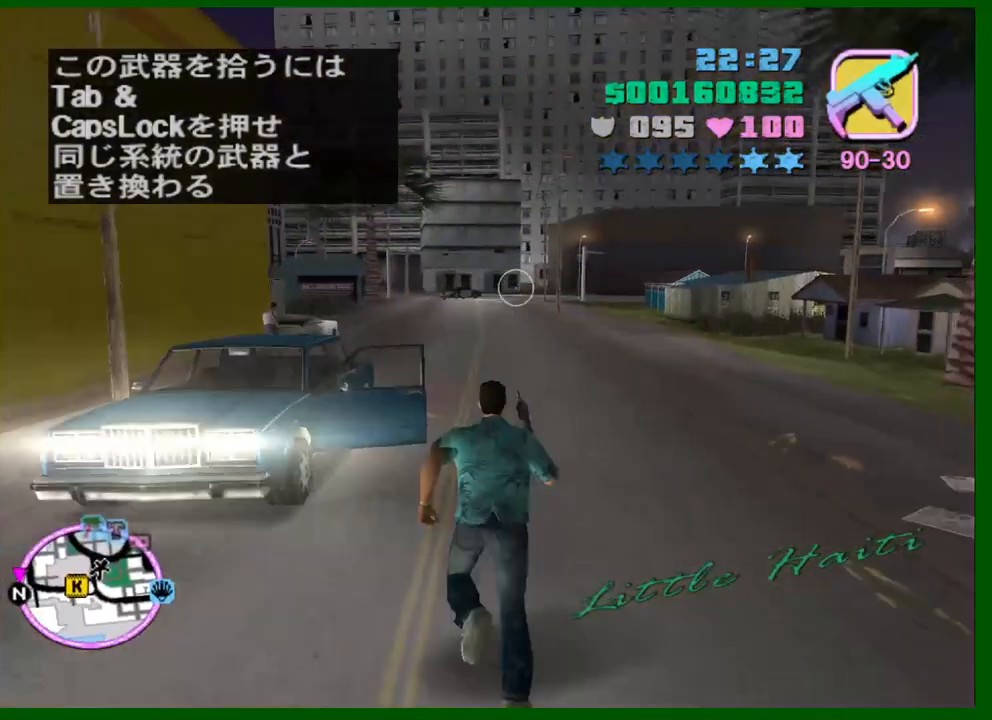
Gameplay with keyboard and mouse; each line is a JSON object with the keys and mouse buttons held at the frame after it. "events" lists presses ("down") and releases ("up") of "1", "2", "3", "4", "5", "a", "c", "caps_lock", "ctrl", "d", "down", "e", "escape", "f", "f1", "f2", "f3", "g", "h", "left", "q", "right", "s", "shift", "space", "tab", "up", "v", "w", "x", "y", "z", "mouse_left", "mouse_middle", "mouse_right", "mouse_wheel_up" and "mouse_wheel_down" between this image and that frame as [ms after this image, input, new state], when the widget could be followed in between. "mouse_left", "mouse_middle", "mouse_right", "mouse_wheel_up", "mouse_wheel_down" = the "left", "middle", "right", "wheel_up", "wheel_down" buttons of the "mouse" list. No other keys are recorded. Not read: mouse_move.
{"keys": ["w"], "mouse": [], "events": [[16, "shift", "down"], [116, "shift", "up"], [200, "shift", "down"], [300, "shift", "up"], [350, "shift", "down"], [433, "shift", "up"]]}
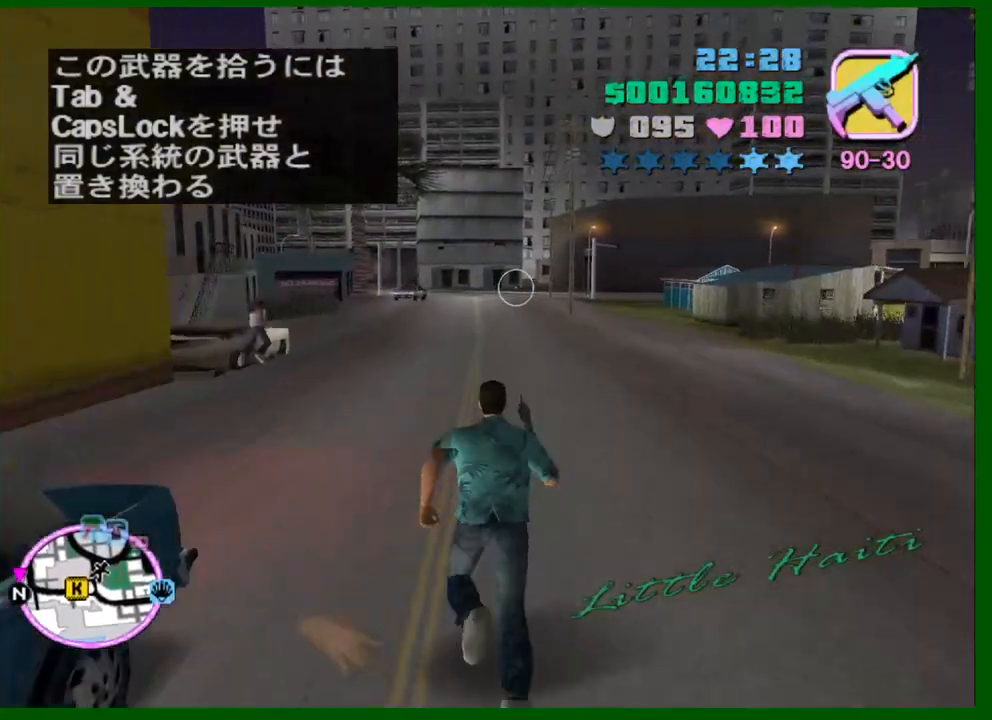
{"keys": ["d", "w"], "mouse": [], "events": [[33, "shift", "down"], [133, "shift", "up"], [216, "shift", "down"], [316, "shift", "up"], [366, "d", "down"], [366, "shift", "down"], [400, "d", "up"], [450, "shift", "up"], [500, "d", "down"]]}
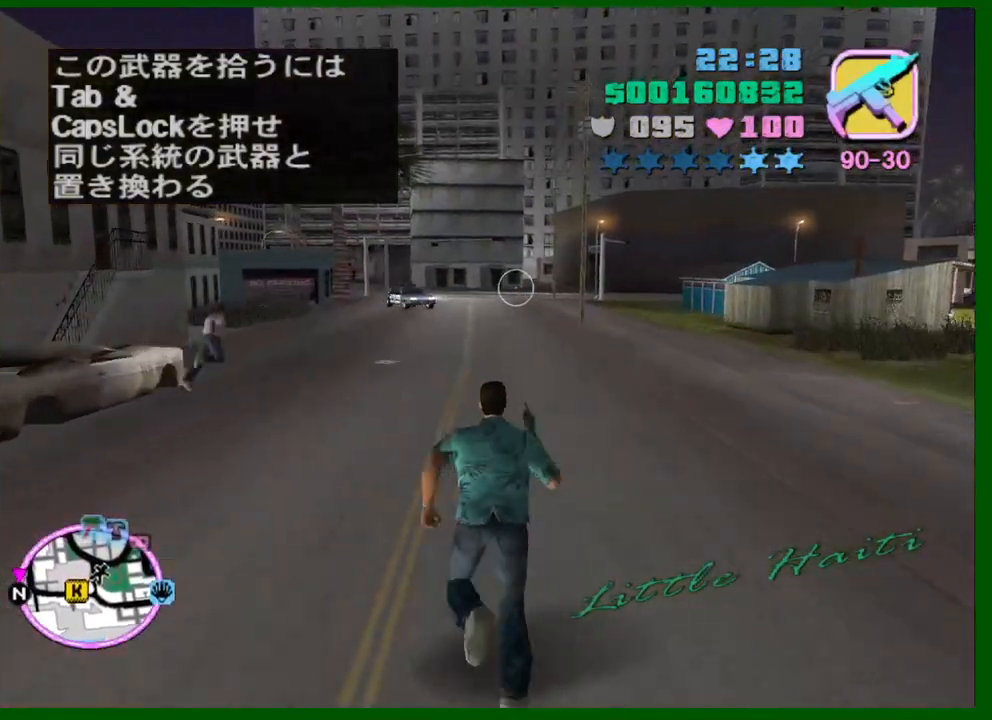
{"keys": ["w"], "mouse": [], "events": [[50, "d", "up"], [50, "shift", "down"], [133, "shift", "up"], [233, "shift", "down"], [333, "shift", "up"], [416, "shift", "down"], [466, "shift", "up"]]}
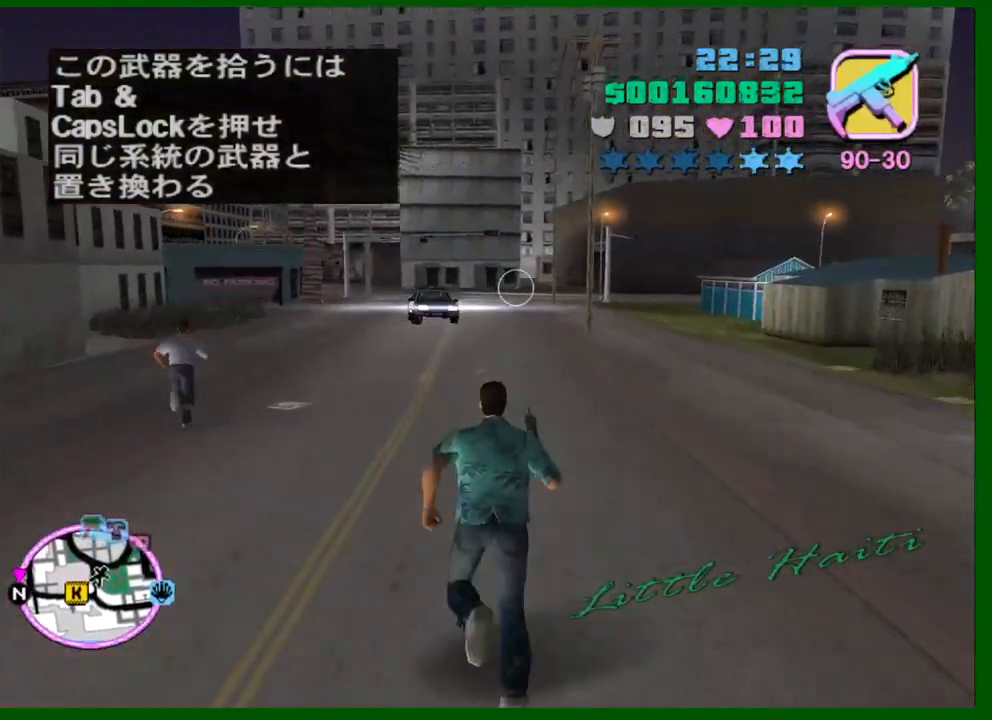
{"keys": ["d", "shift", "w"], "mouse": [], "events": [[66, "shift", "down"], [166, "shift", "up"], [250, "shift", "down"], [300, "d", "down"], [350, "shift", "up"], [433, "shift", "down"]]}
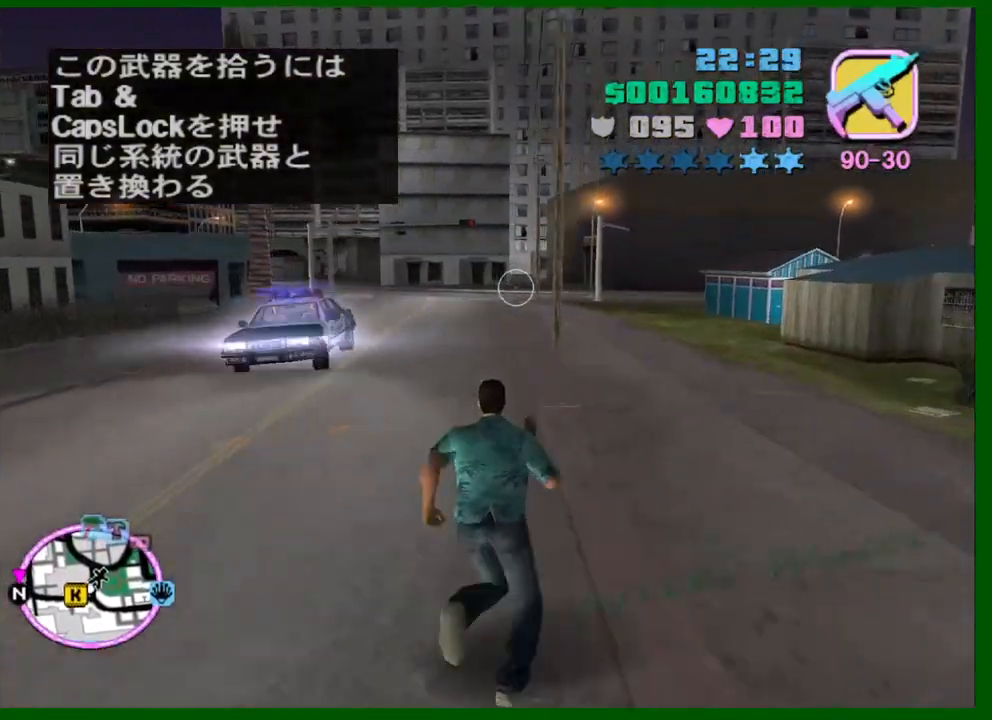
{"keys": ["d", "w"], "mouse": [], "events": [[33, "shift", "up"], [133, "shift", "down"], [216, "shift", "up"], [316, "shift", "down"], [400, "shift", "up"]]}
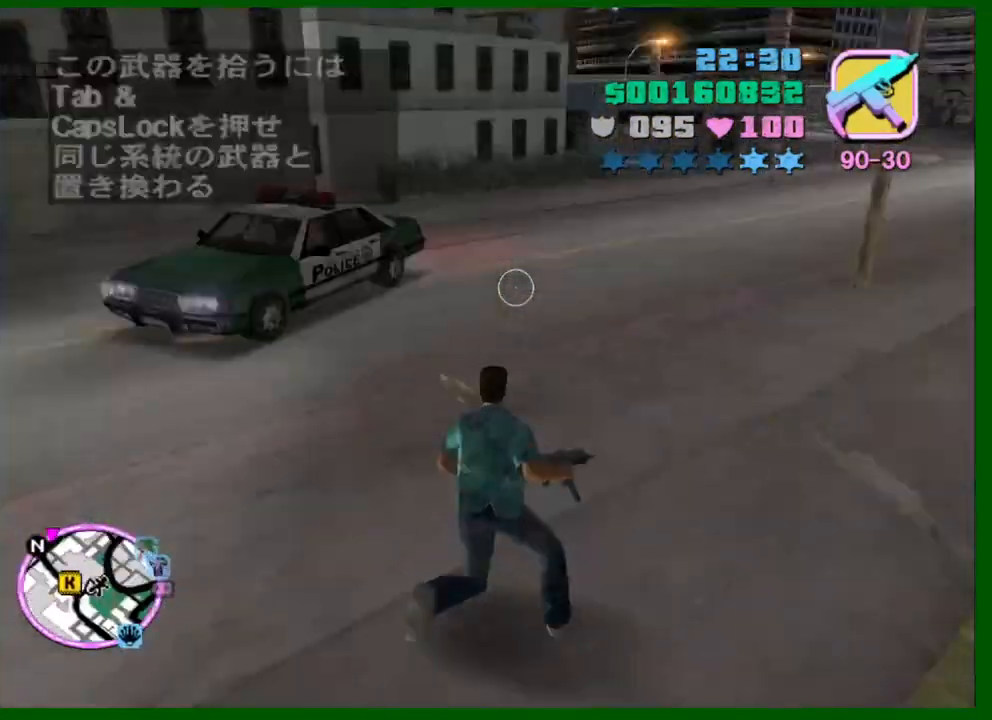
{"keys": ["w"], "mouse": [], "events": [[50, "w", "up"], [233, "w", "down"], [283, "d", "up"]]}
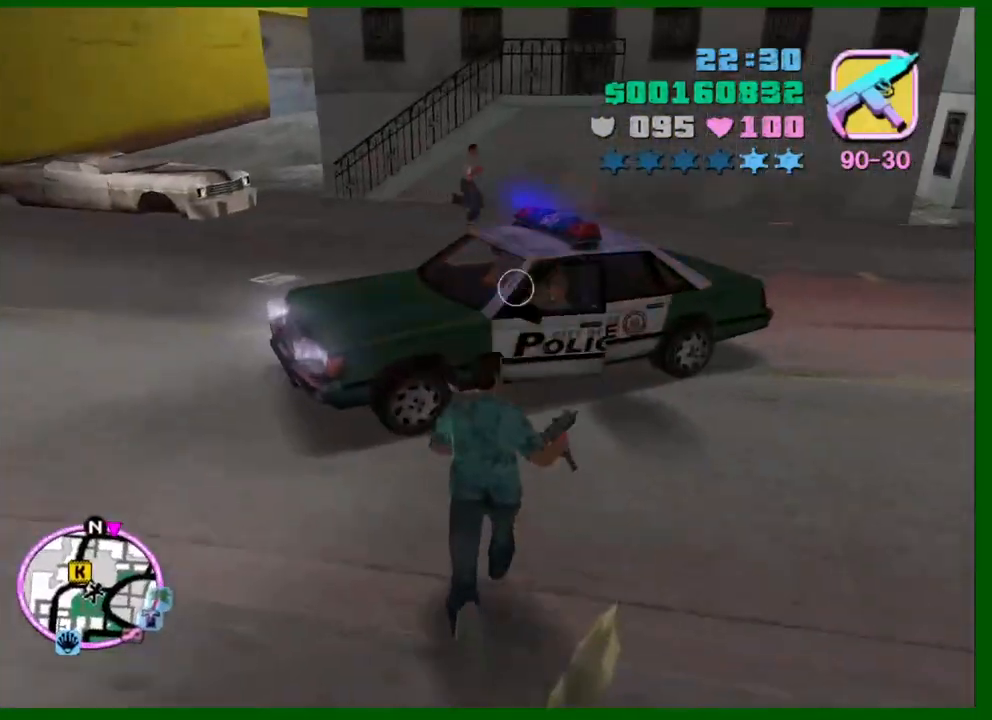
{"keys": ["d", "s"], "mouse": [], "events": [[16, "a", "down"], [116, "w", "up"], [400, "s", "down"], [433, "a", "up"], [433, "d", "down"]]}
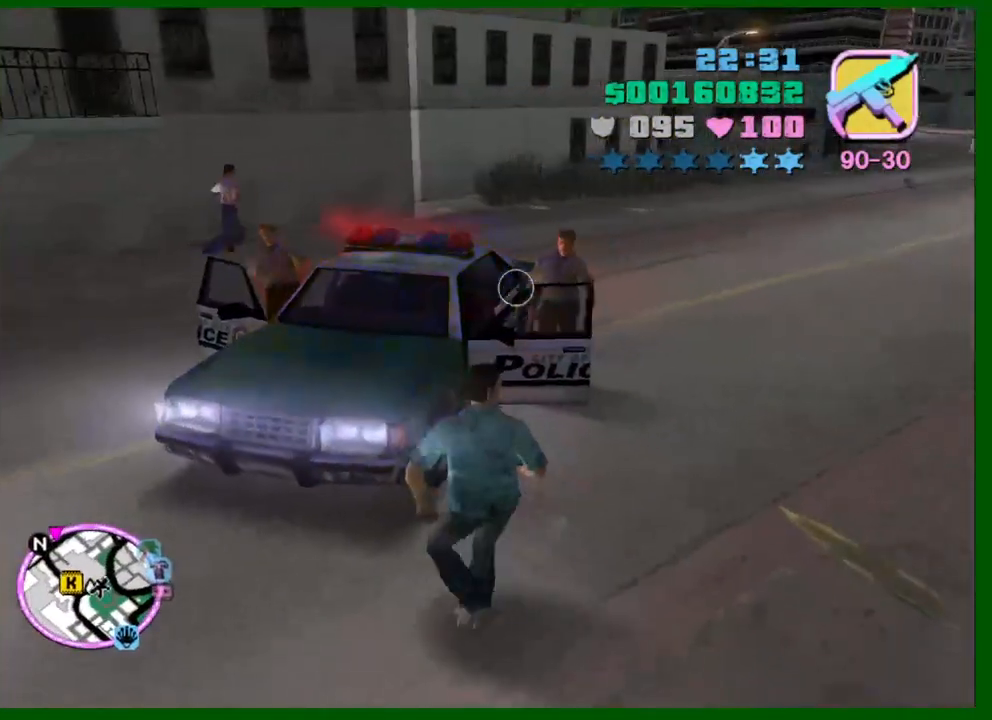
{"keys": ["d", "shift", "w"], "mouse": [], "events": [[216, "s", "up"], [366, "w", "down"], [400, "shift", "down"]]}
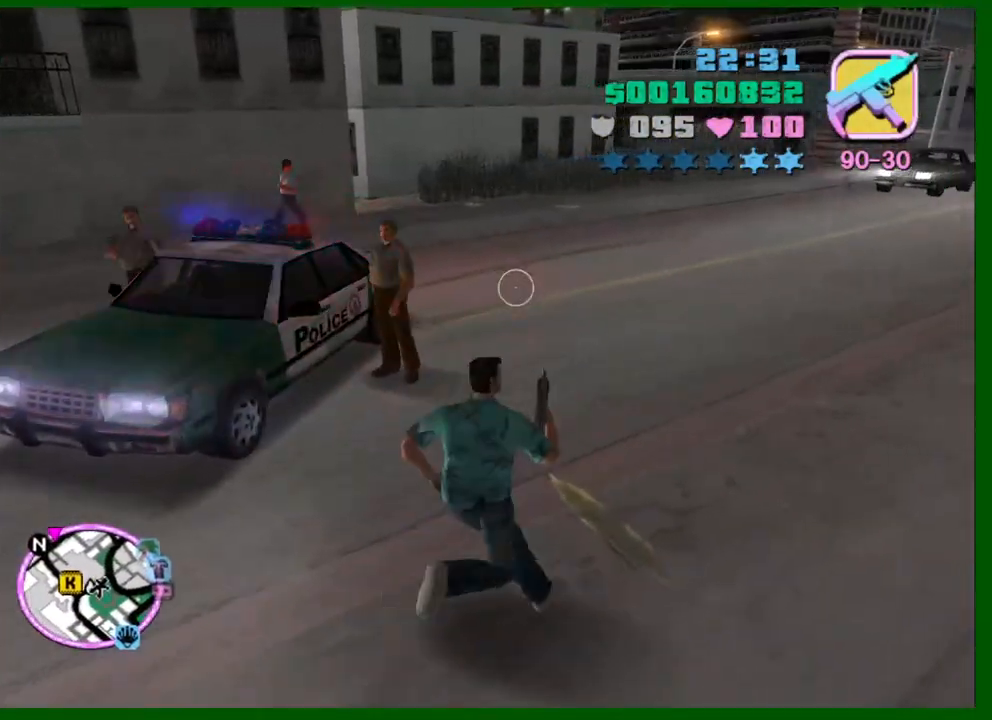
{"keys": ["d", "shift", "w"], "mouse": [], "events": []}
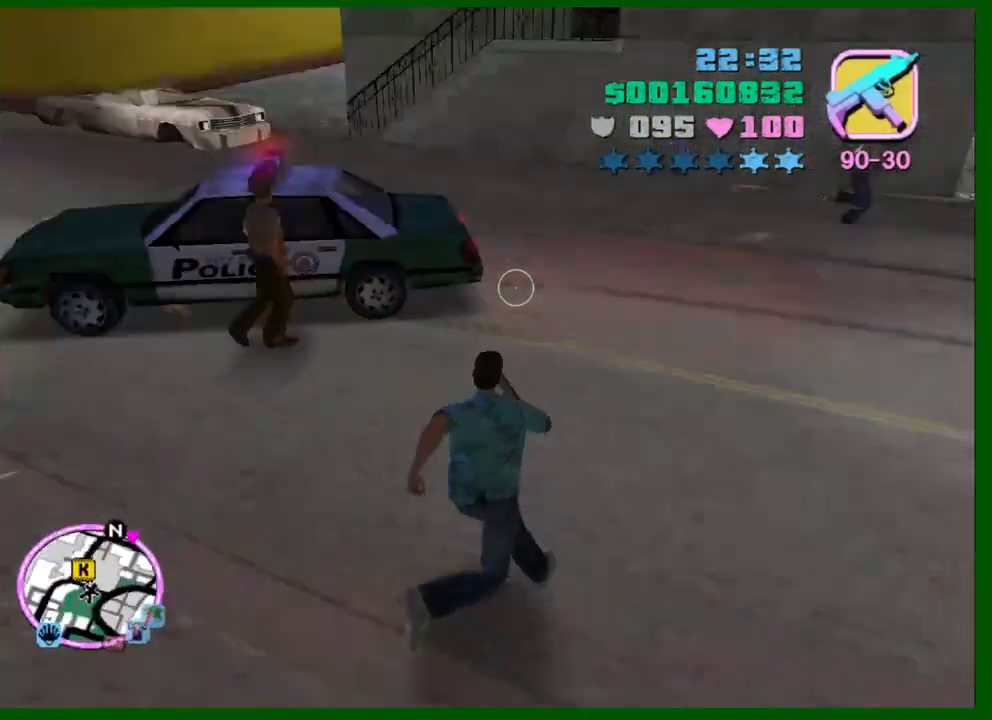
{"keys": ["w"], "mouse": [], "events": [[16, "d", "up"], [16, "shift", "up"]]}
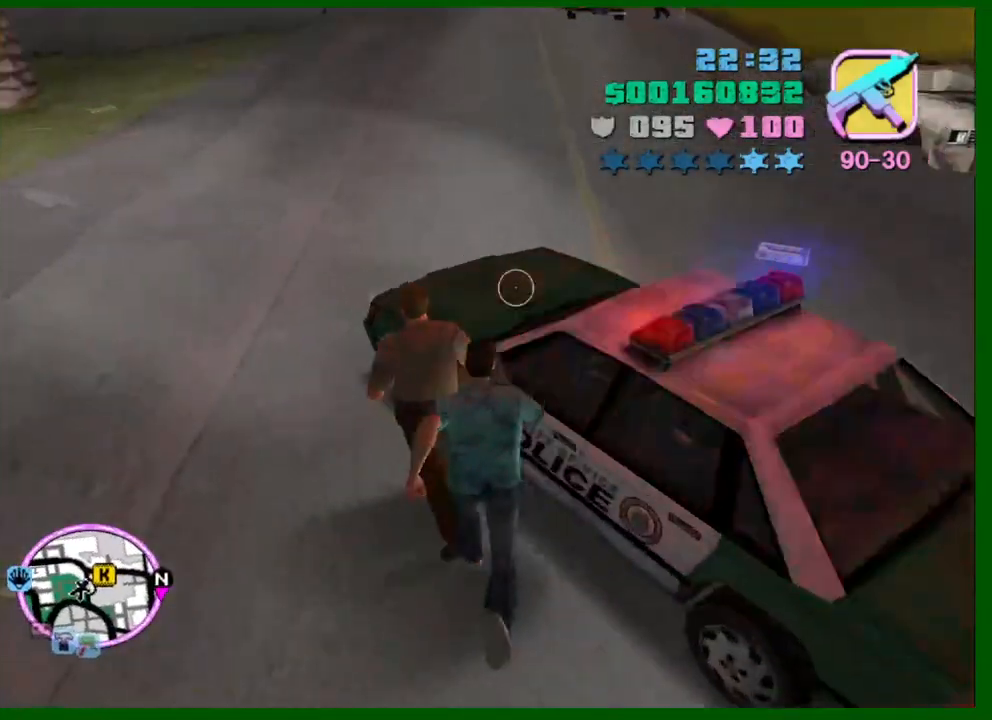
{"keys": [], "mouse": [], "events": [[33, "f", "down"], [116, "f", "up"], [116, "w", "up"]]}
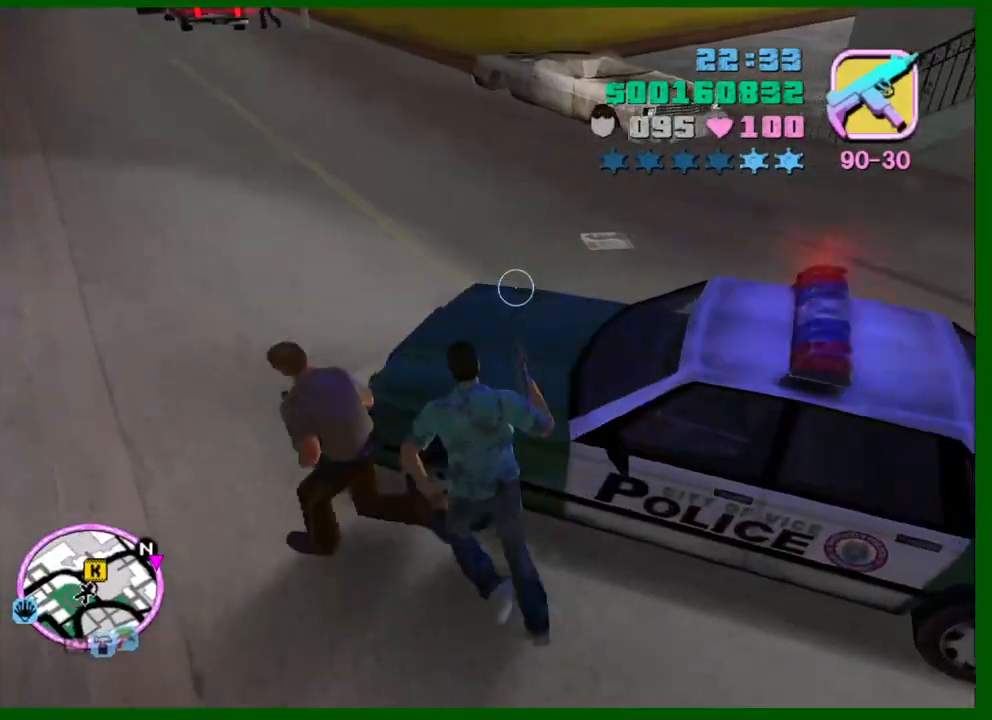
{"keys": ["w"], "mouse": [], "events": [[233, "w", "down"]]}
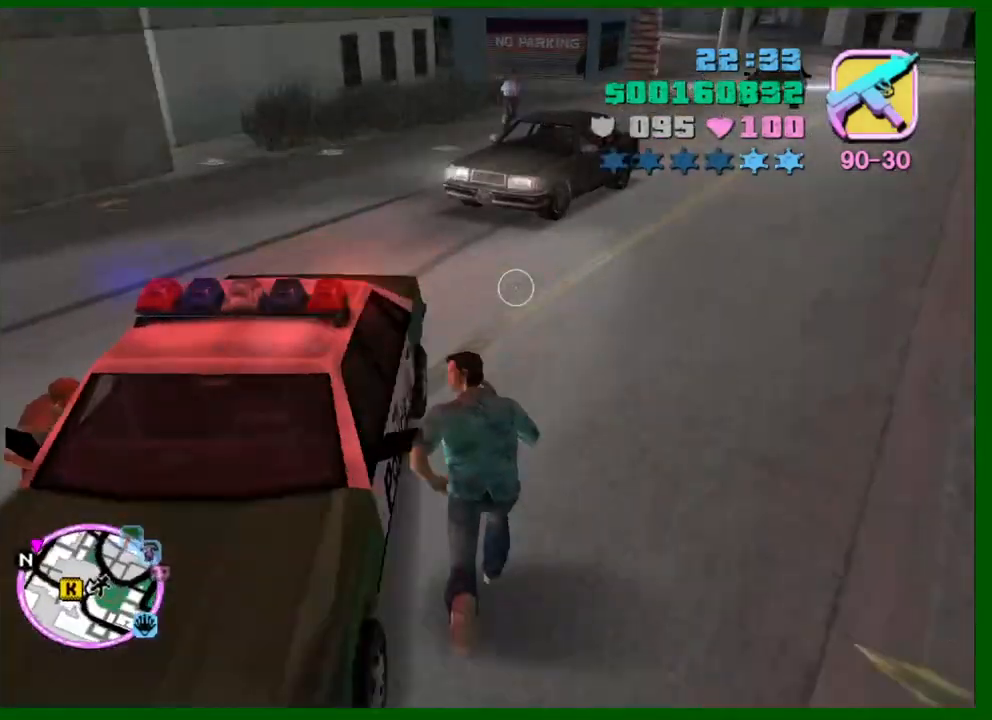
{"keys": [], "mouse": [], "events": [[150, "f", "down"], [200, "f", "up"], [200, "w", "up"], [433, "f3", "down"], [483, "f3", "up"]]}
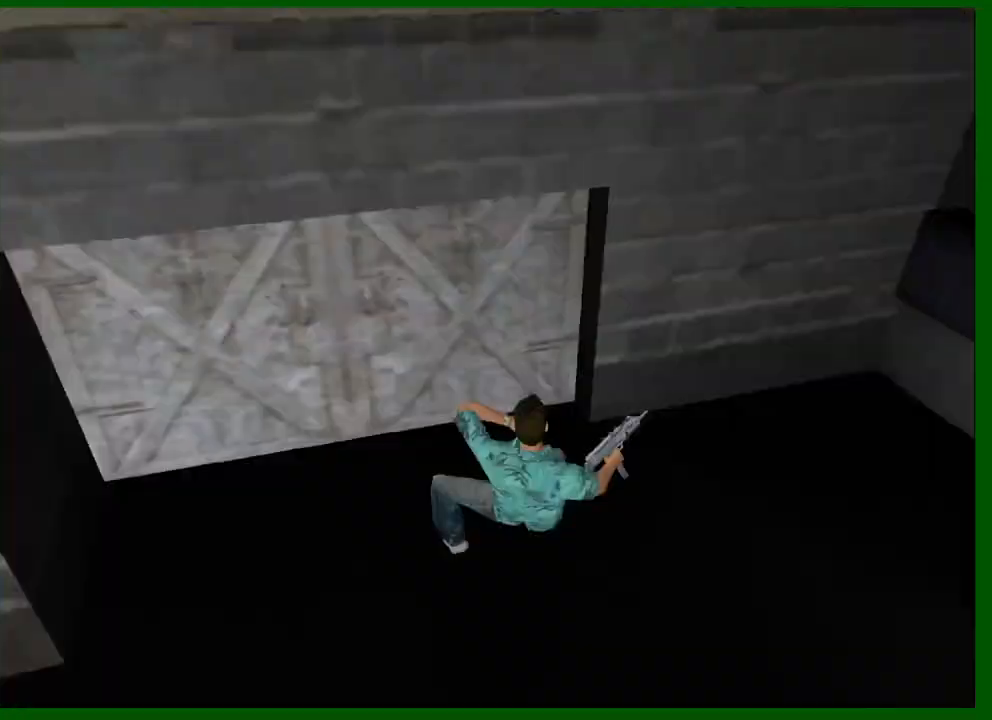
{"keys": [], "mouse": [], "events": []}
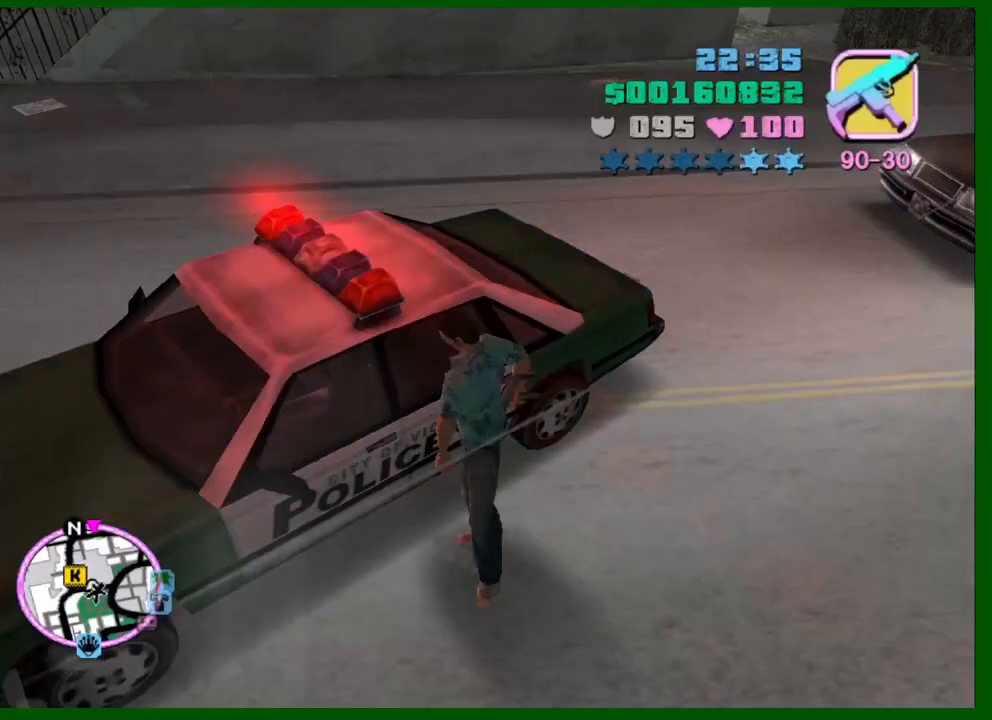
{"keys": ["shift", "w"], "mouse": ["middle"], "events": [[233, "shift", "down"], [233, "w", "down"], [383, "mouse_middle", "down"]]}
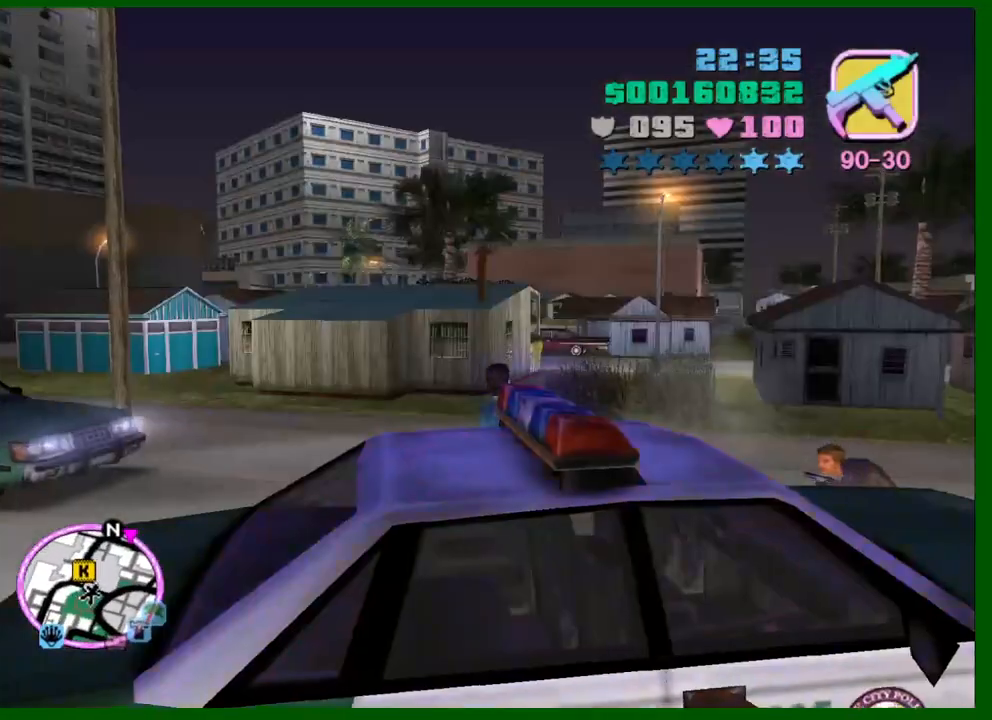
{"keys": ["shift", "w"], "mouse": ["middle"], "events": []}
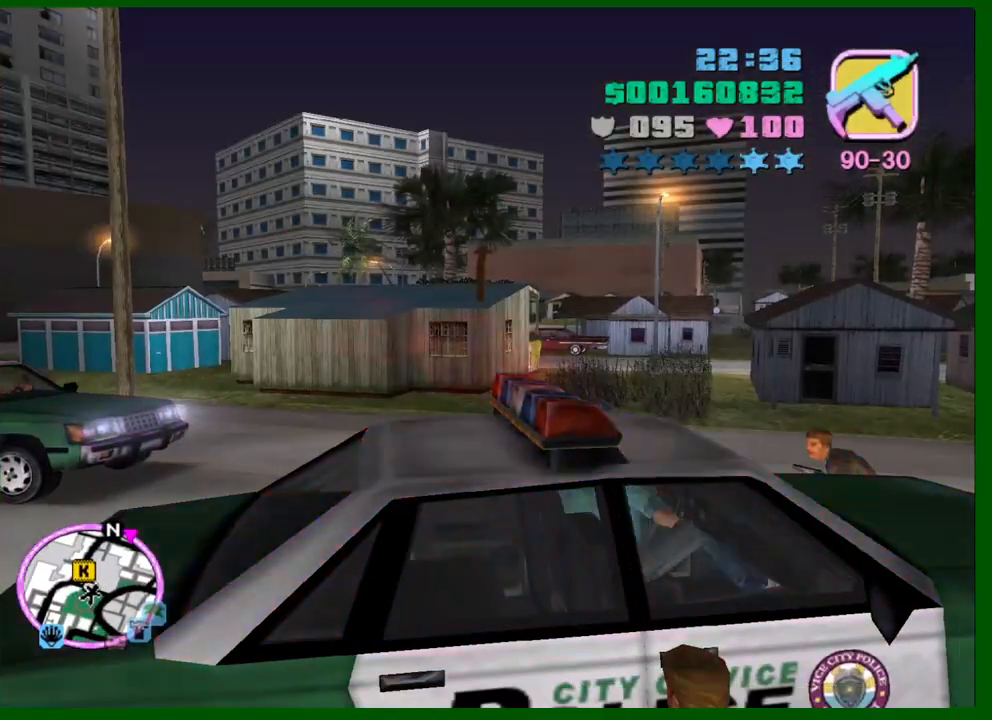
{"keys": [], "mouse": [], "events": [[216, "mouse_middle", "up"], [400, "shift", "up"], [450, "w", "up"]]}
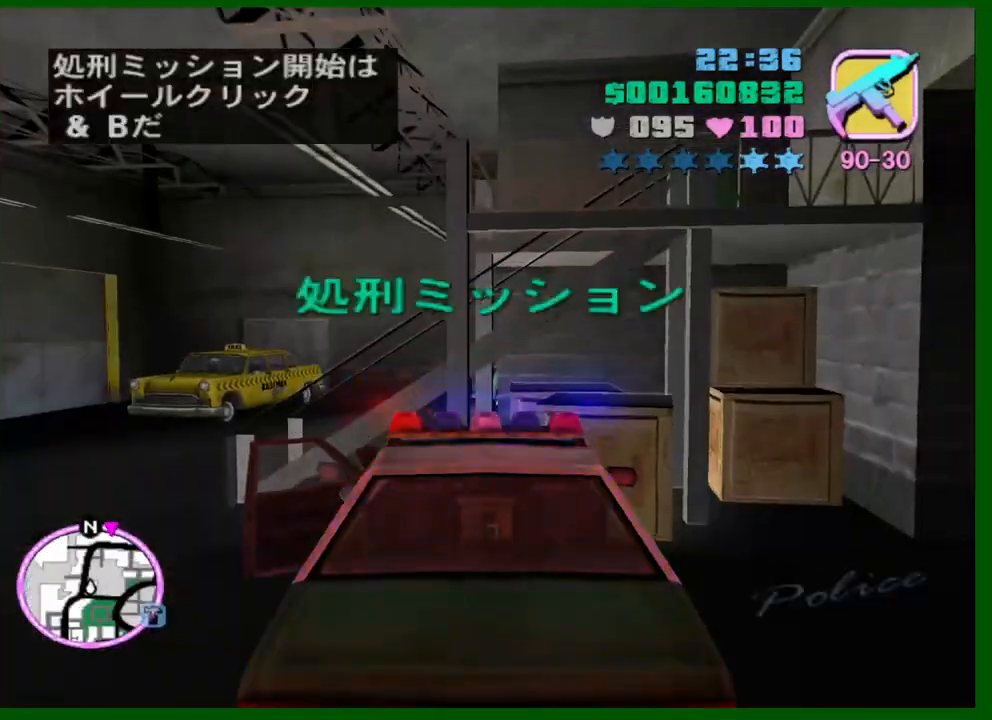
{"keys": [], "mouse": [], "events": []}
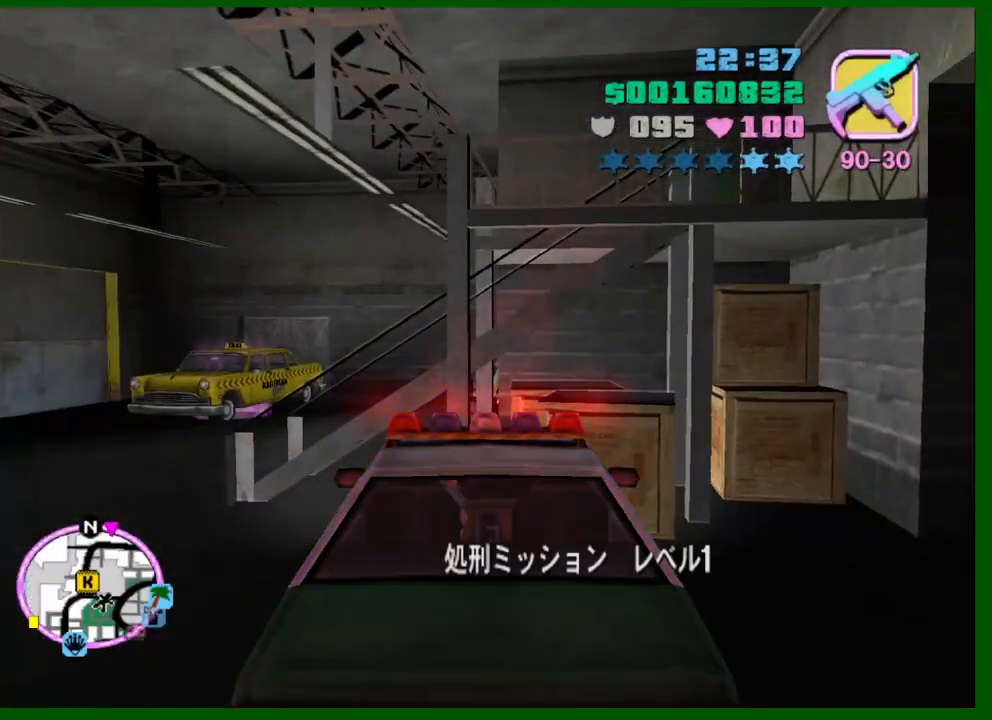
{"keys": ["a", "shift", "w"], "mouse": [], "events": [[16, "s", "down"], [116, "f", "down"], [200, "f", "up"], [250, "f", "down"], [300, "s", "up"], [350, "f", "up"], [400, "a", "down"], [433, "shift", "down"], [483, "w", "down"]]}
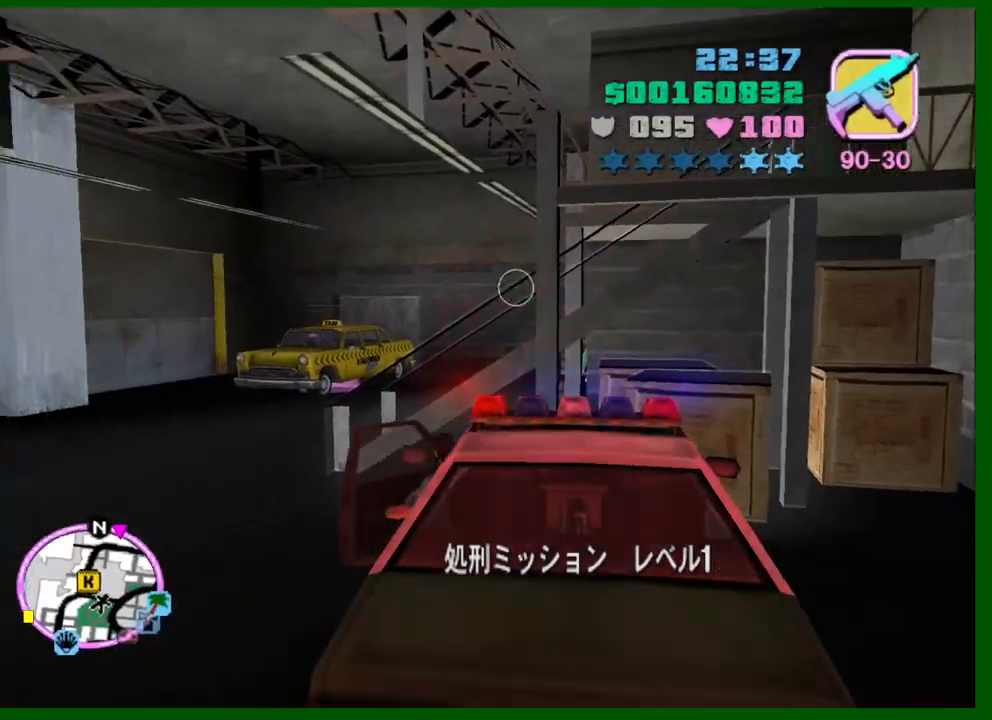
{"keys": ["shift", "w"], "mouse": [], "events": [[400, "a", "up"]]}
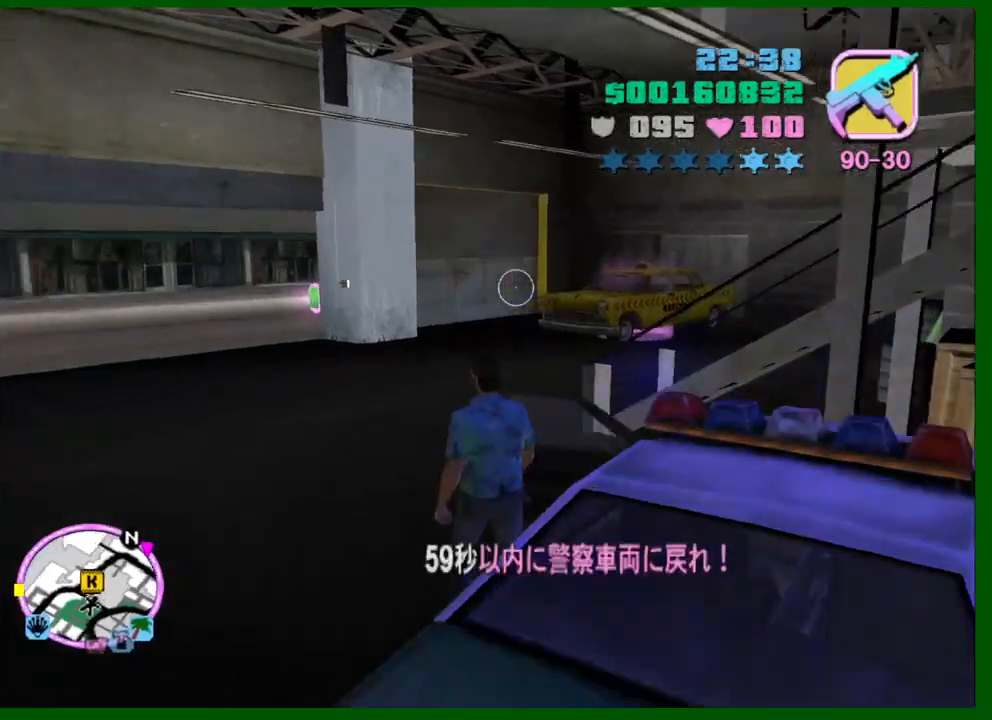
{"keys": ["shift", "w"], "mouse": [], "events": []}
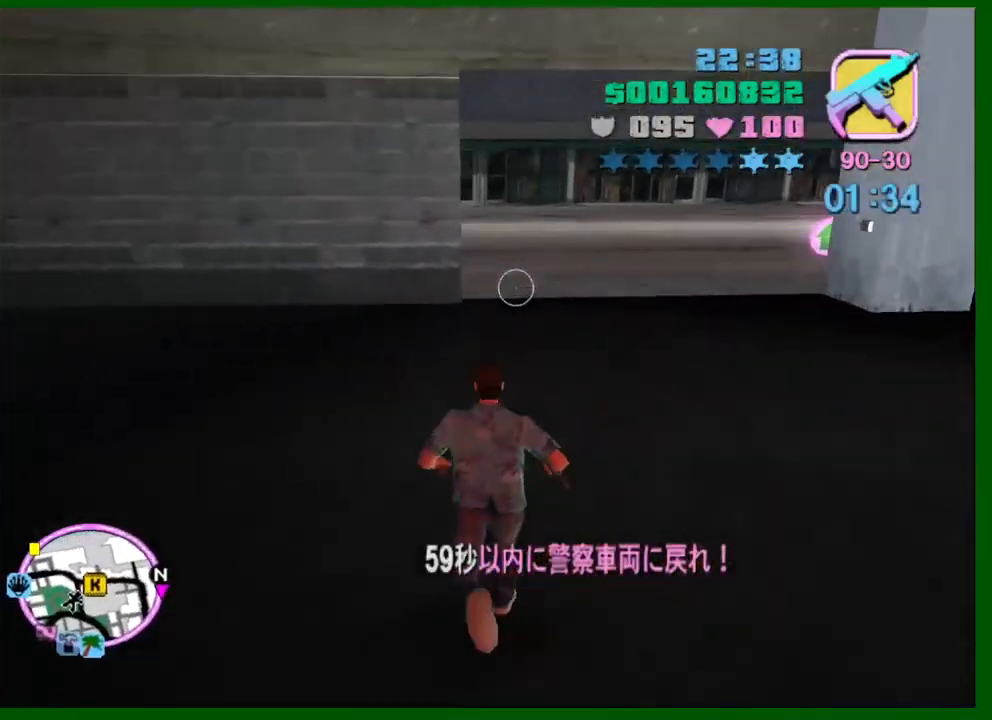
{"keys": ["w"], "mouse": [], "events": [[433, "shift", "up"]]}
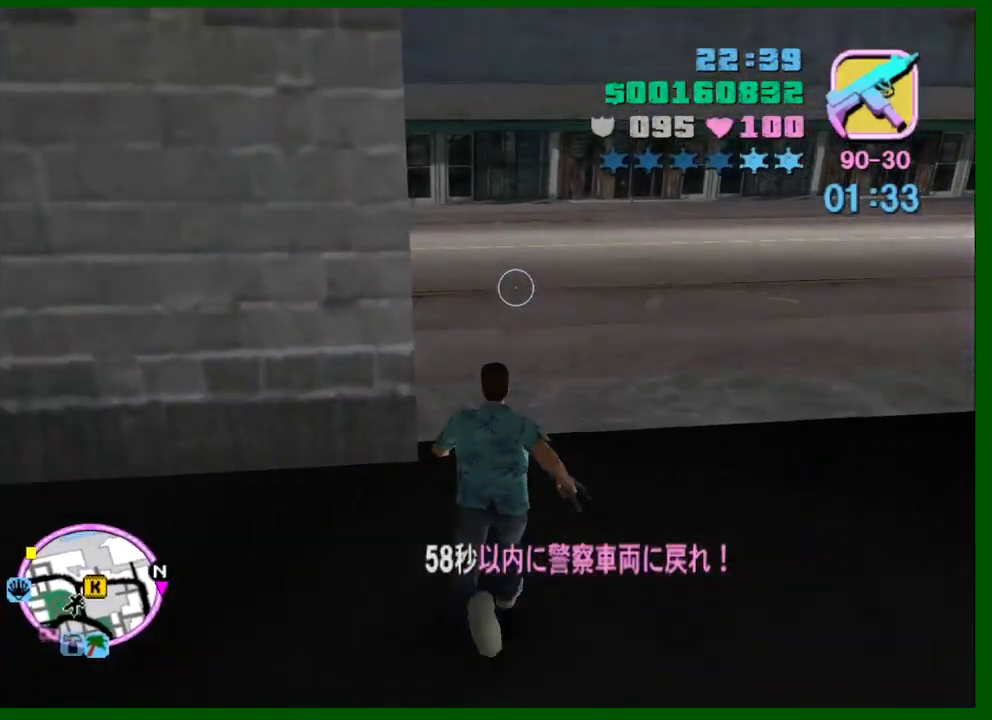
{"keys": ["w"], "mouse": [], "events": [[33, "shift", "down"], [133, "shift", "up"], [216, "shift", "down"], [316, "shift", "up"], [366, "shift", "down"], [450, "shift", "up"]]}
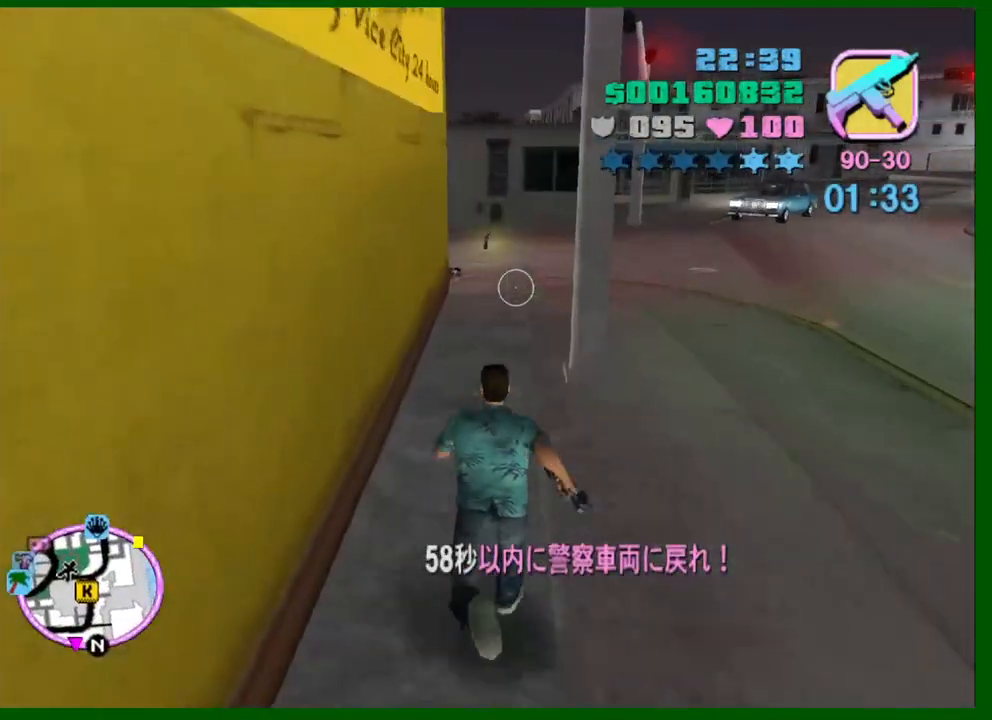
{"keys": ["w"], "mouse": [], "events": [[50, "shift", "down"], [133, "shift", "up"], [183, "shift", "down"], [283, "shift", "up"], [383, "shift", "down"], [466, "shift", "up"]]}
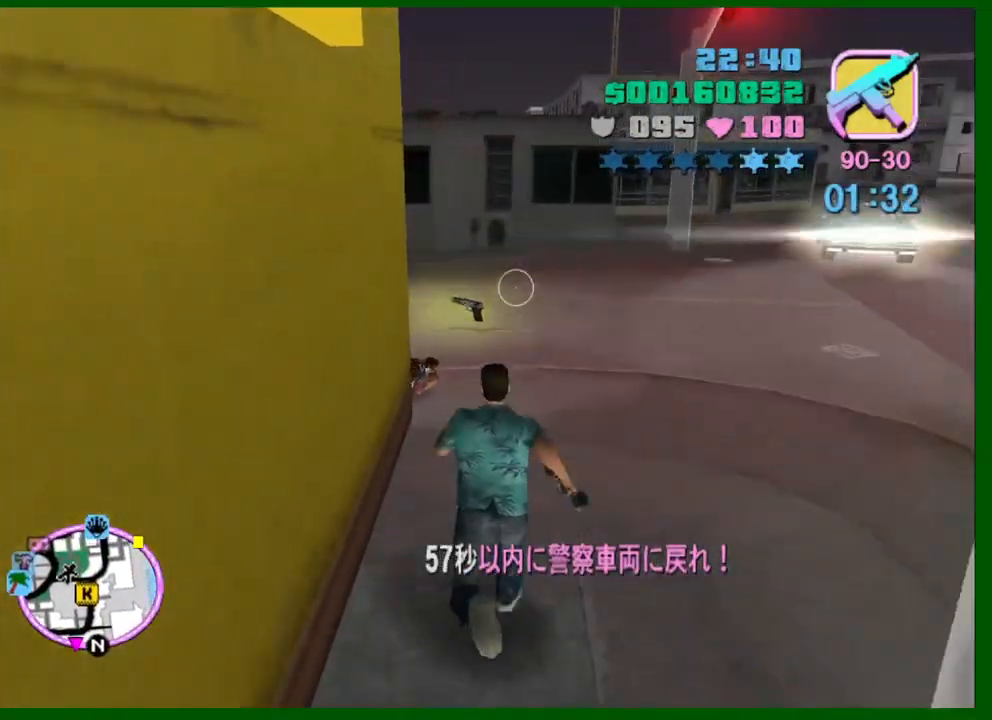
{"keys": ["w"], "mouse": [], "events": [[16, "shift", "down"], [116, "shift", "up"], [200, "shift", "down"], [300, "shift", "up"], [400, "shift", "down"], [483, "shift", "up"]]}
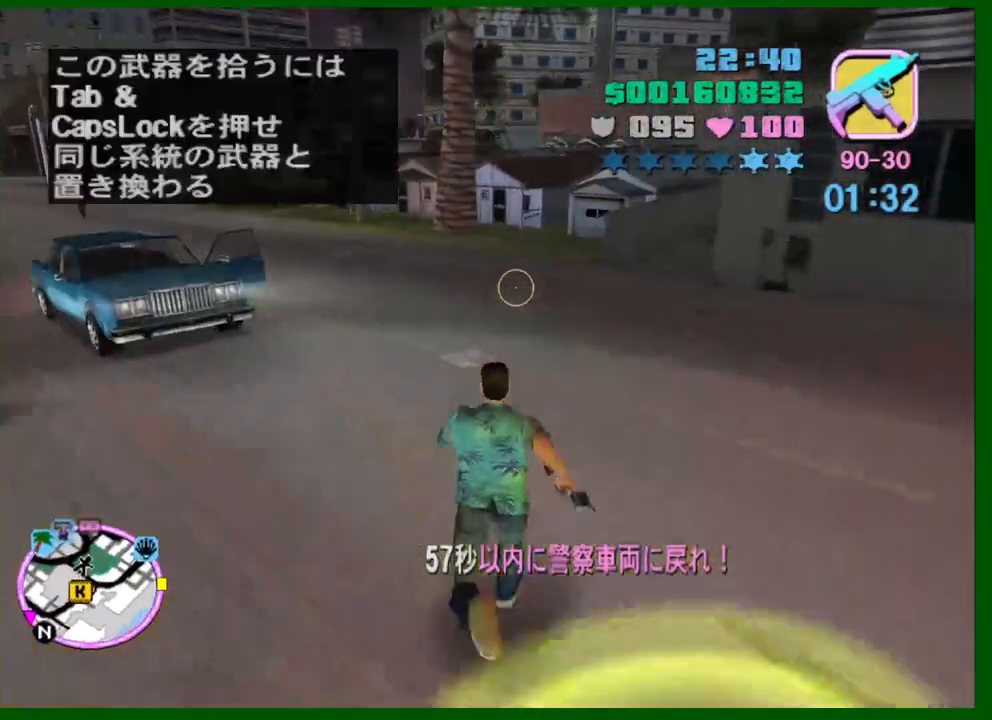
{"keys": ["w"], "mouse": [], "events": [[33, "shift", "down"], [133, "shift", "up"], [216, "shift", "down"], [316, "shift", "up"], [366, "e", "down"], [366, "shift", "down"], [450, "e", "up"], [450, "shift", "up"]]}
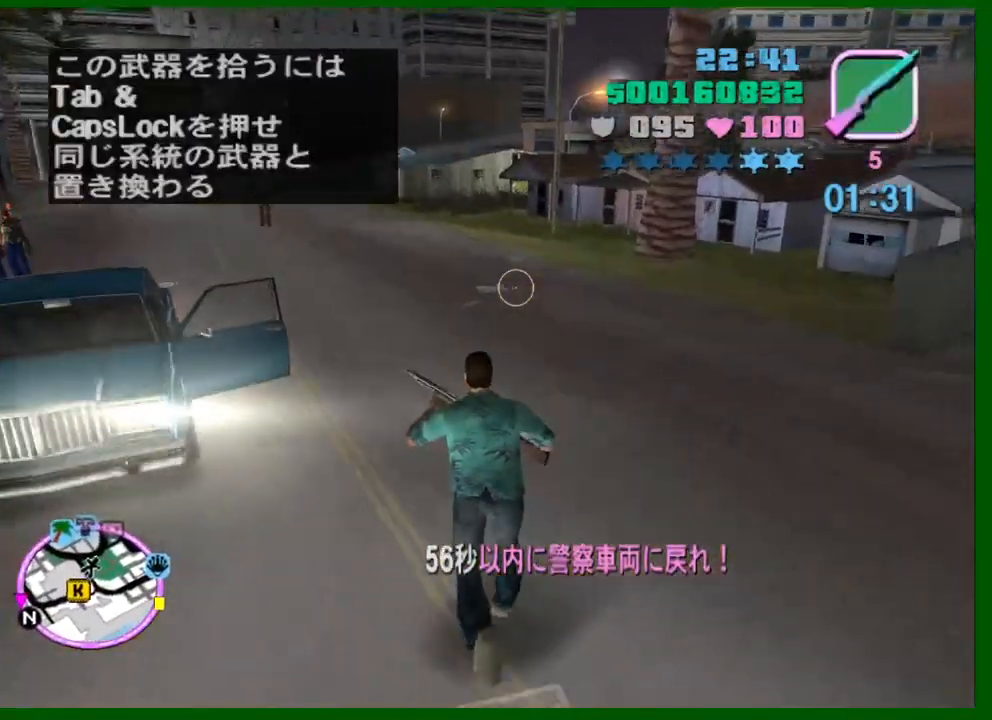
{"keys": ["w"], "mouse": [], "events": [[50, "shift", "down"], [133, "shift", "up"], [183, "shift", "down"], [283, "e", "down"], [283, "shift", "up"], [333, "e", "up"], [383, "shift", "down"], [466, "shift", "up"]]}
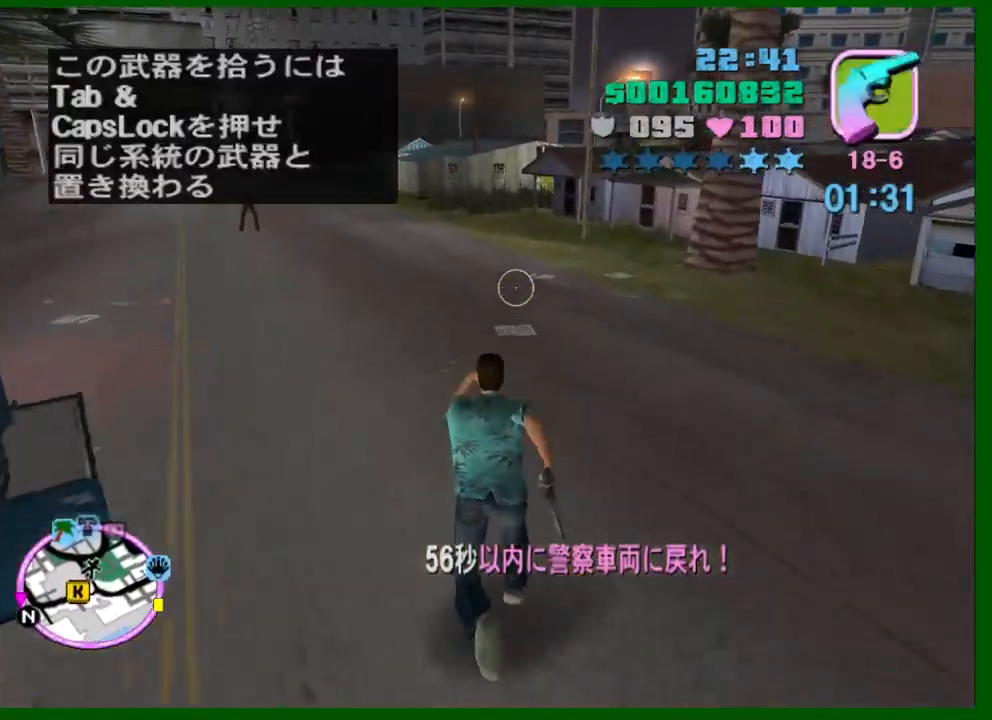
{"keys": ["w"], "mouse": [], "events": [[16, "shift", "down"], [116, "shift", "up"], [200, "e", "down"], [200, "shift", "down"], [300, "e", "up"], [300, "shift", "up"], [350, "shift", "down"], [433, "shift", "up"]]}
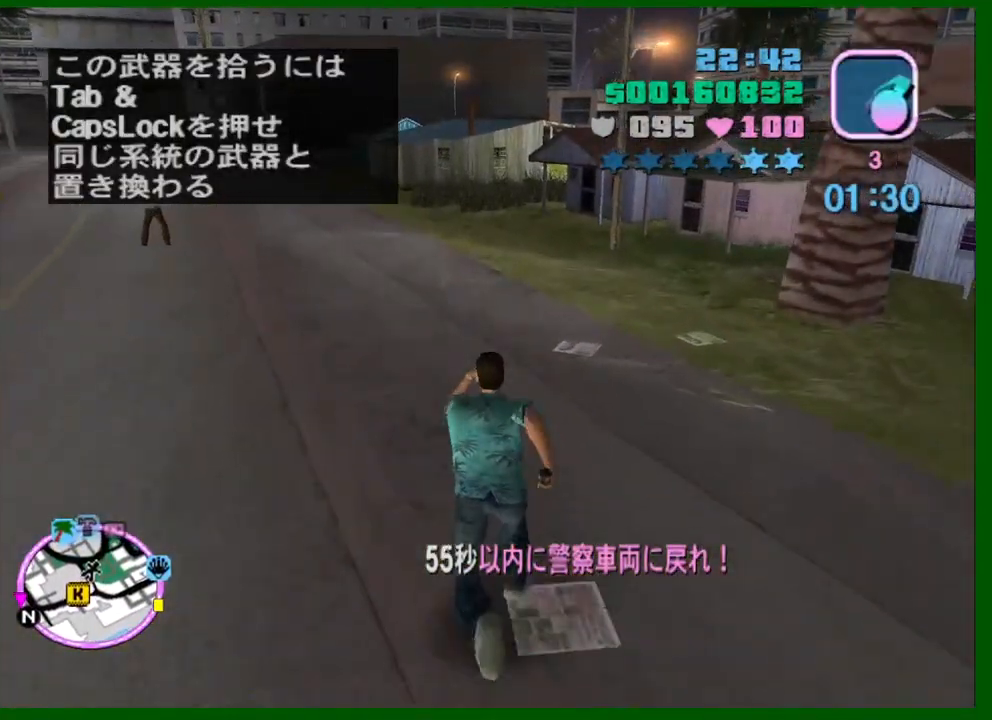
{"keys": ["shift", "w"], "mouse": [], "events": [[33, "shift", "down"], [116, "shift", "up"], [166, "shift", "down"], [266, "shift", "up"], [366, "shift", "down"], [450, "shift", "up"], [500, "shift", "down"]]}